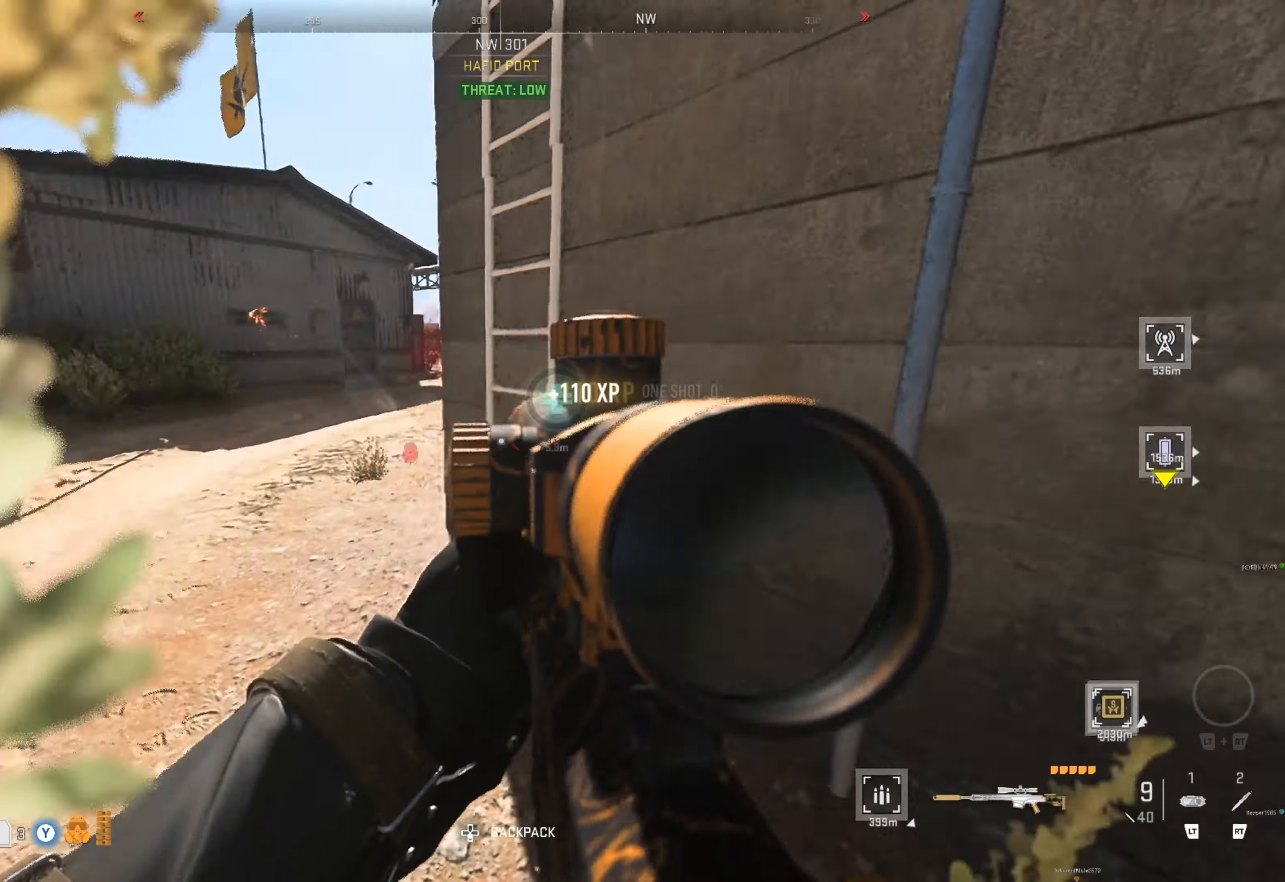
Gameplay with a controller (Xbox layout); each line is a JSON object with the inputs held at the frame after it. "events" lists button and stick changes between this image and that frame as [ms after this image, input, new state], when the widget could be followed in between.
{"buttons": [], "left_stick": "up-right", "right_stick": "right", "events": [[17, "right_stick", "right"], [284, "right_stick", "center"], [317, "left_stick", "up-right"], [400, "right_stick", "right"]]}
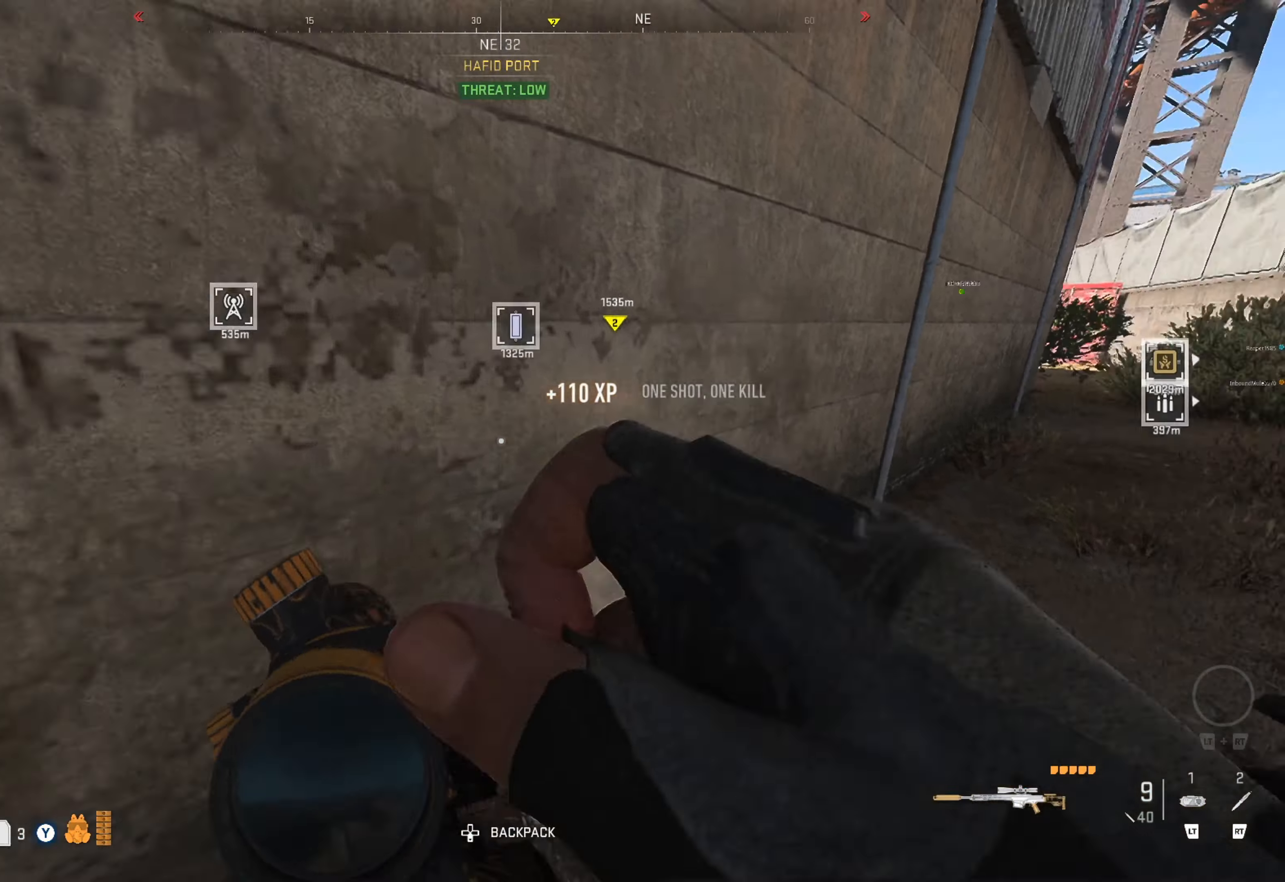
{"buttons": [], "left_stick": "up-right", "right_stick": "center", "events": [[50, "left_stick", "up"], [100, "L3", "down"], [100, "right_stick", "center"], [233, "L3", "up"], [266, "left_stick", "up-right"], [266, "right_stick", "right"], [500, "right_stick", "center"]]}
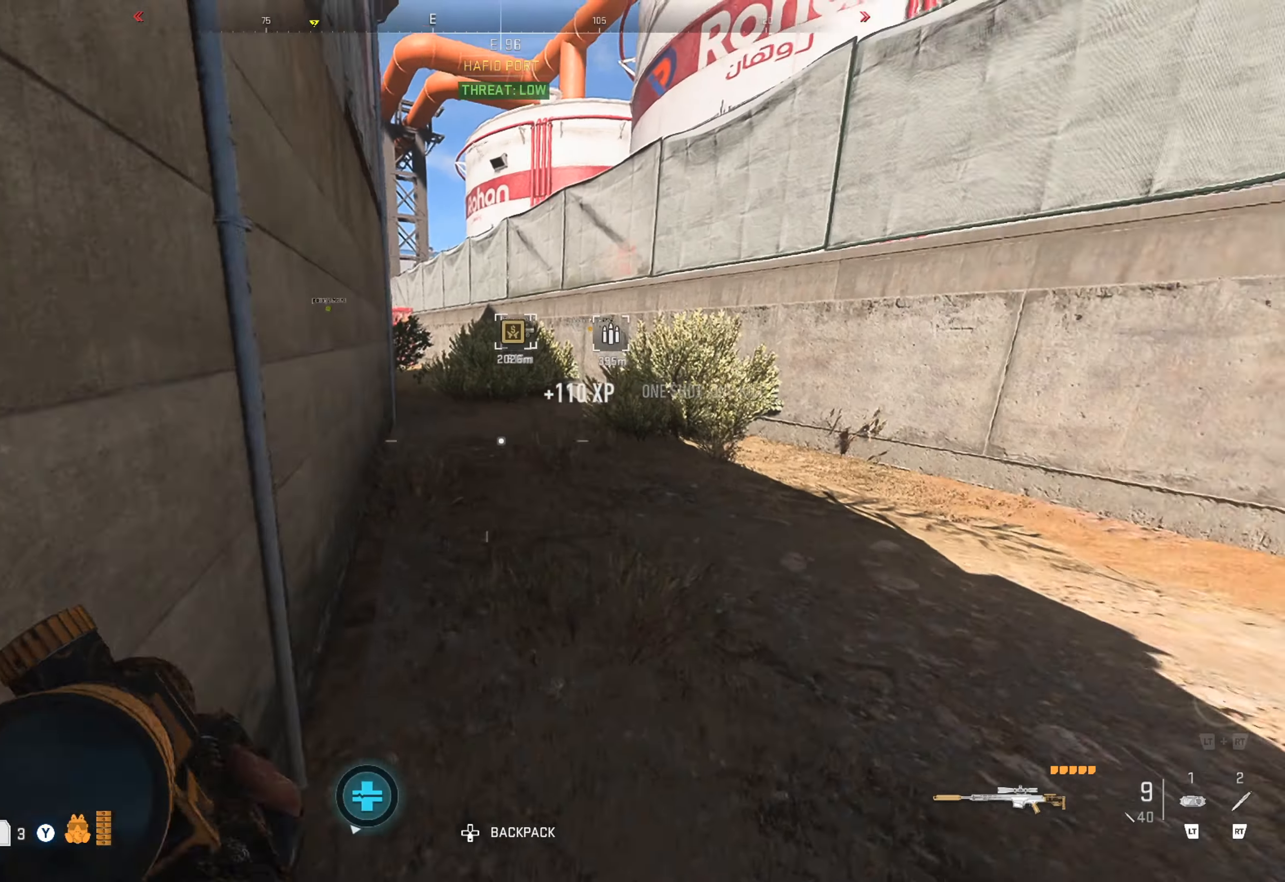
{"buttons": [], "left_stick": "up", "right_stick": "center", "events": [[100, "left_stick", "up"]]}
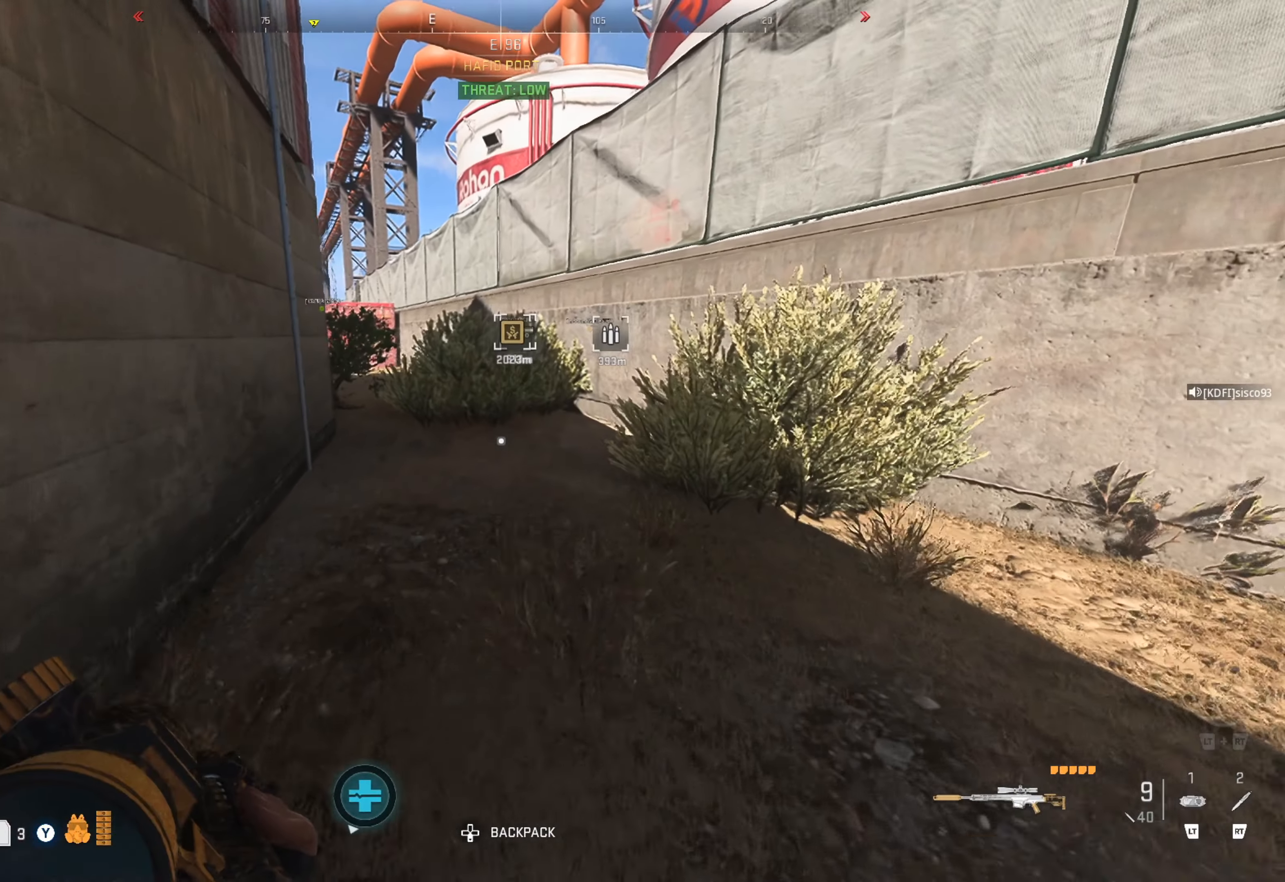
{"buttons": [], "left_stick": "up", "right_stick": "center", "events": []}
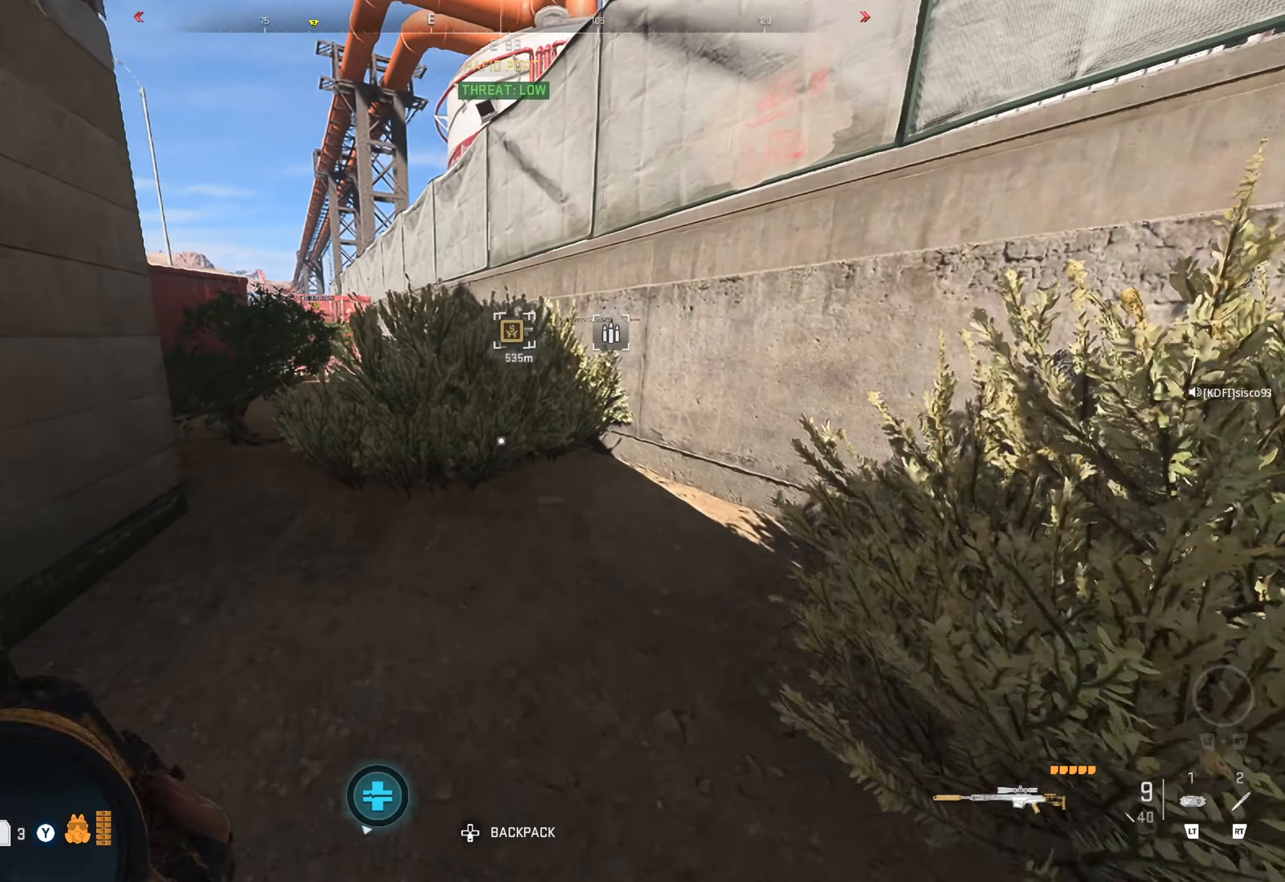
{"buttons": [], "left_stick": "left", "right_stick": "center", "events": [[66, "left_stick", "up-left"], [66, "right_stick", "left"], [150, "right_stick", "center"], [166, "left_stick", "left"], [366, "X", "down"], [500, "X", "up"]]}
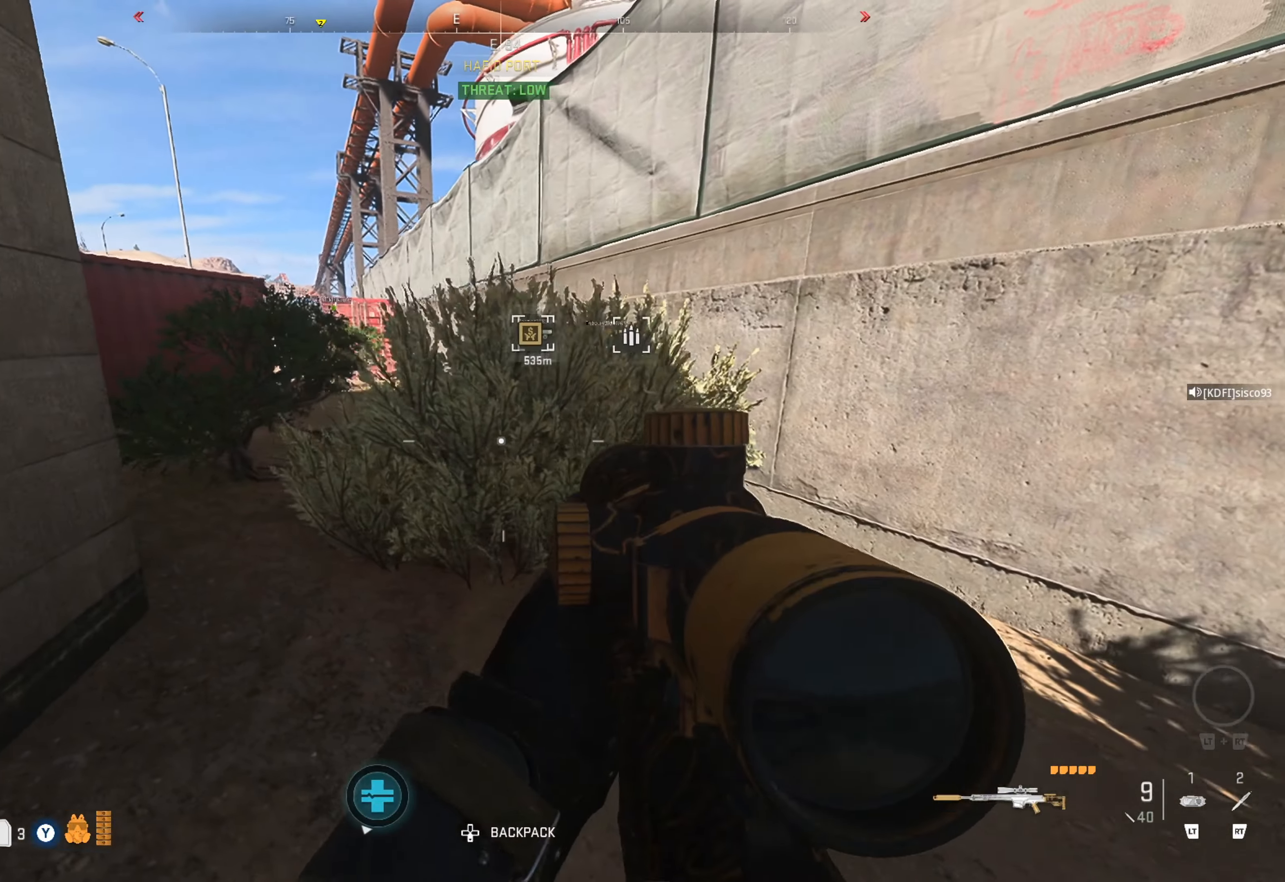
{"buttons": [], "left_stick": "center", "right_stick": "left", "events": [[166, "right_stick", "left"], [466, "left_stick", "center"]]}
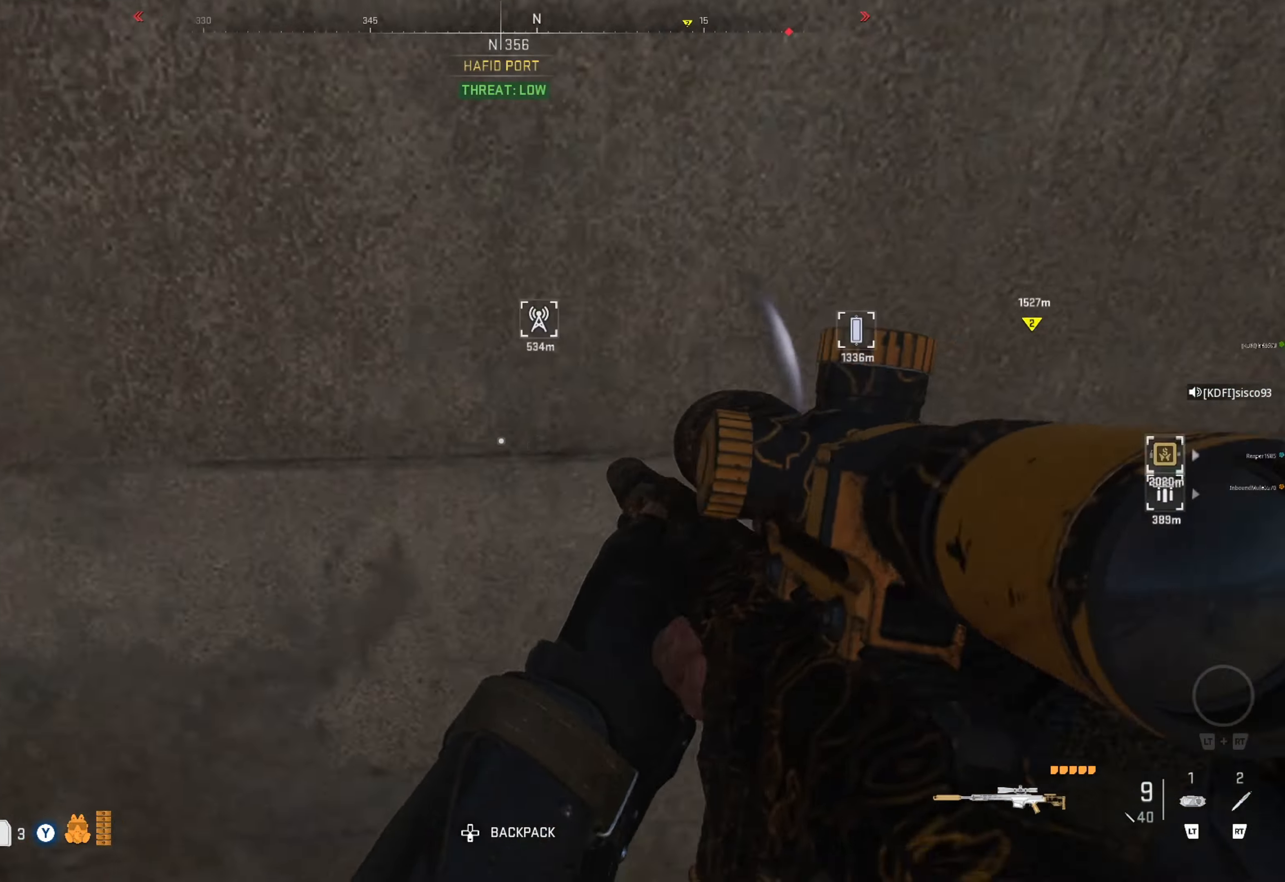
{"buttons": ["Y"], "left_stick": "up-right", "right_stick": "center", "events": [[16, "left_stick", "right"], [16, "right_stick", "right"], [83, "left_stick", "up-right"], [266, "right_stick", "center"], [450, "Y", "down"]]}
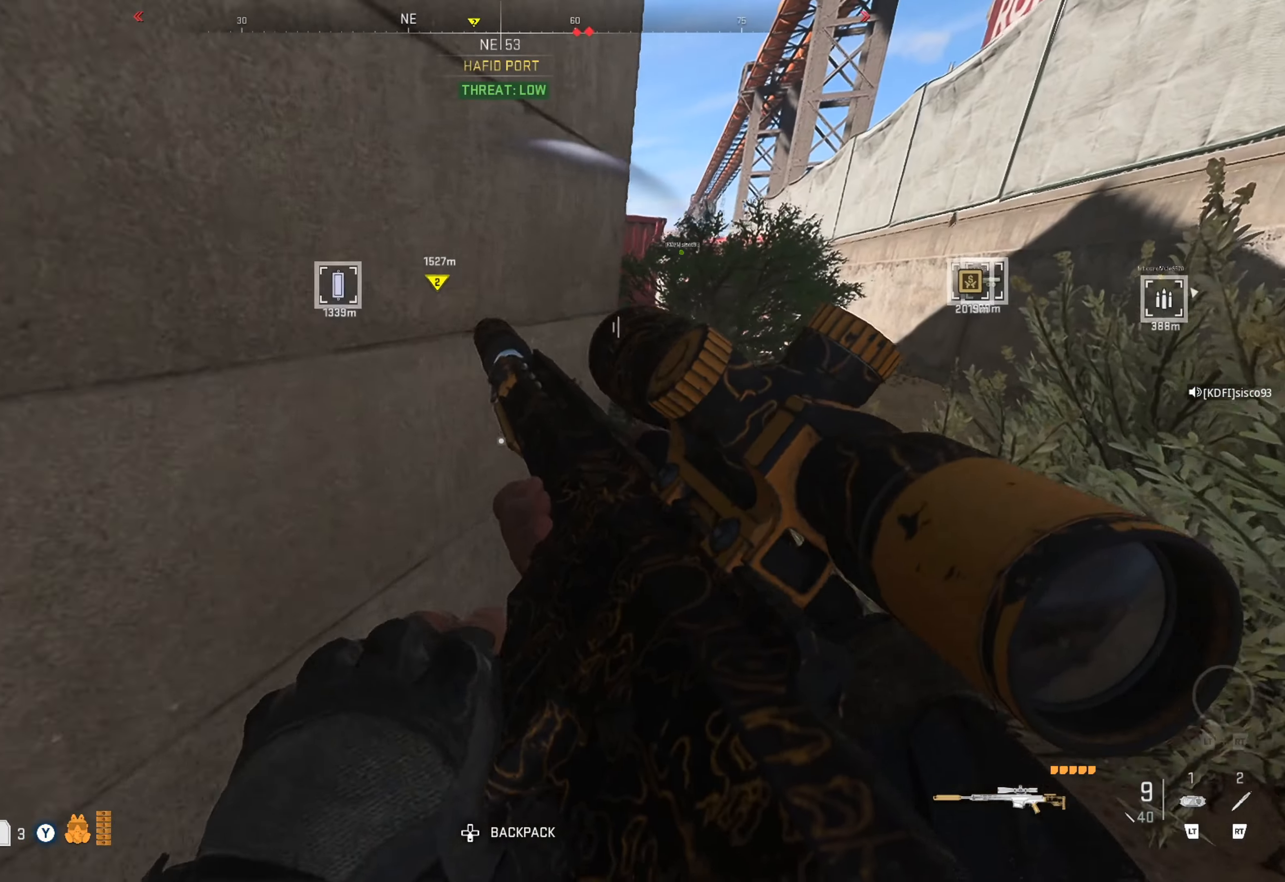
{"buttons": [], "left_stick": "up-left", "right_stick": "center", "events": [[16, "Y", "up"], [50, "left_stick", "up"], [200, "left_stick", "up-left"], [200, "right_stick", "right"], [283, "right_stick", "center"]]}
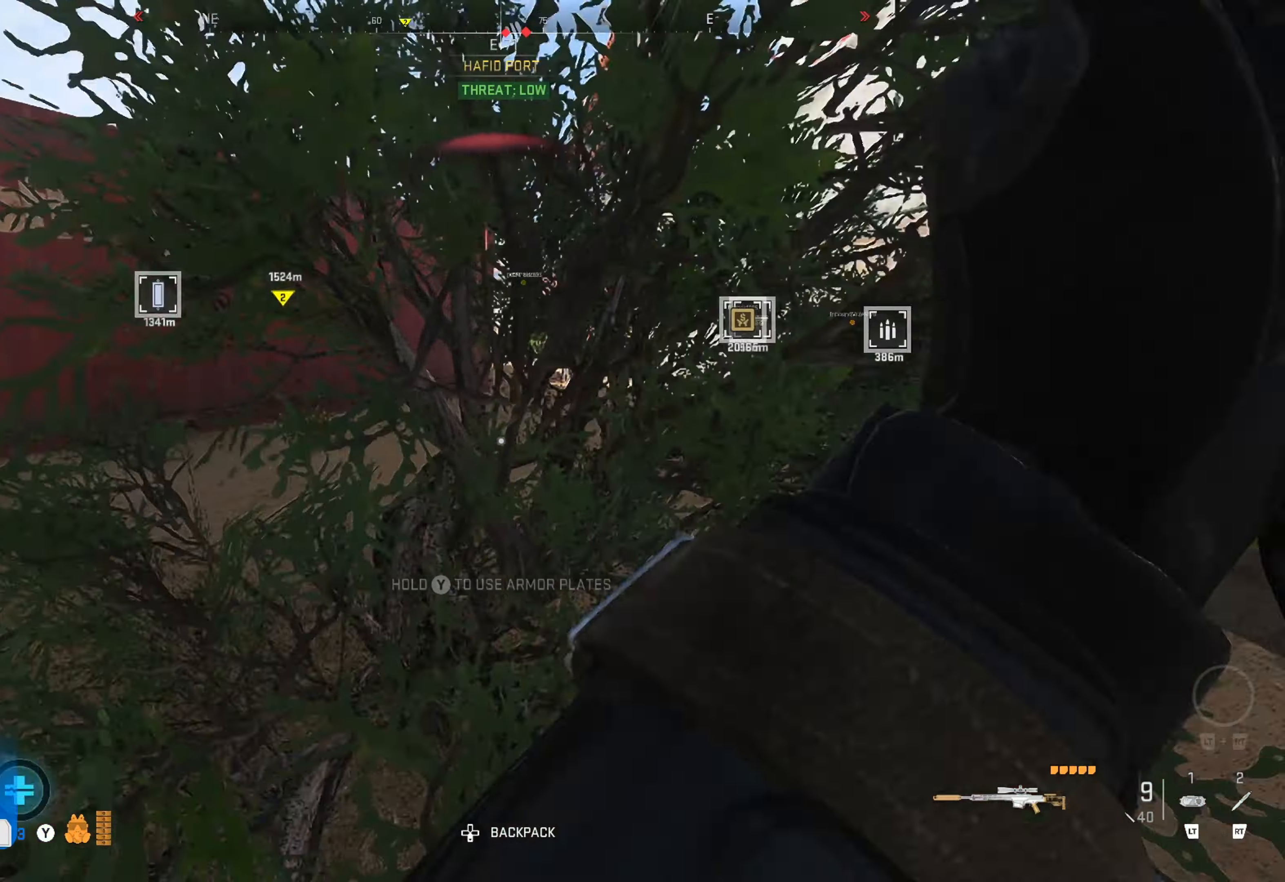
{"buttons": [], "left_stick": "up-left", "right_stick": "center", "events": [[50, "right_stick", "left"], [266, "right_stick", "center"], [366, "right_stick", "right"], [483, "right_stick", "center"]]}
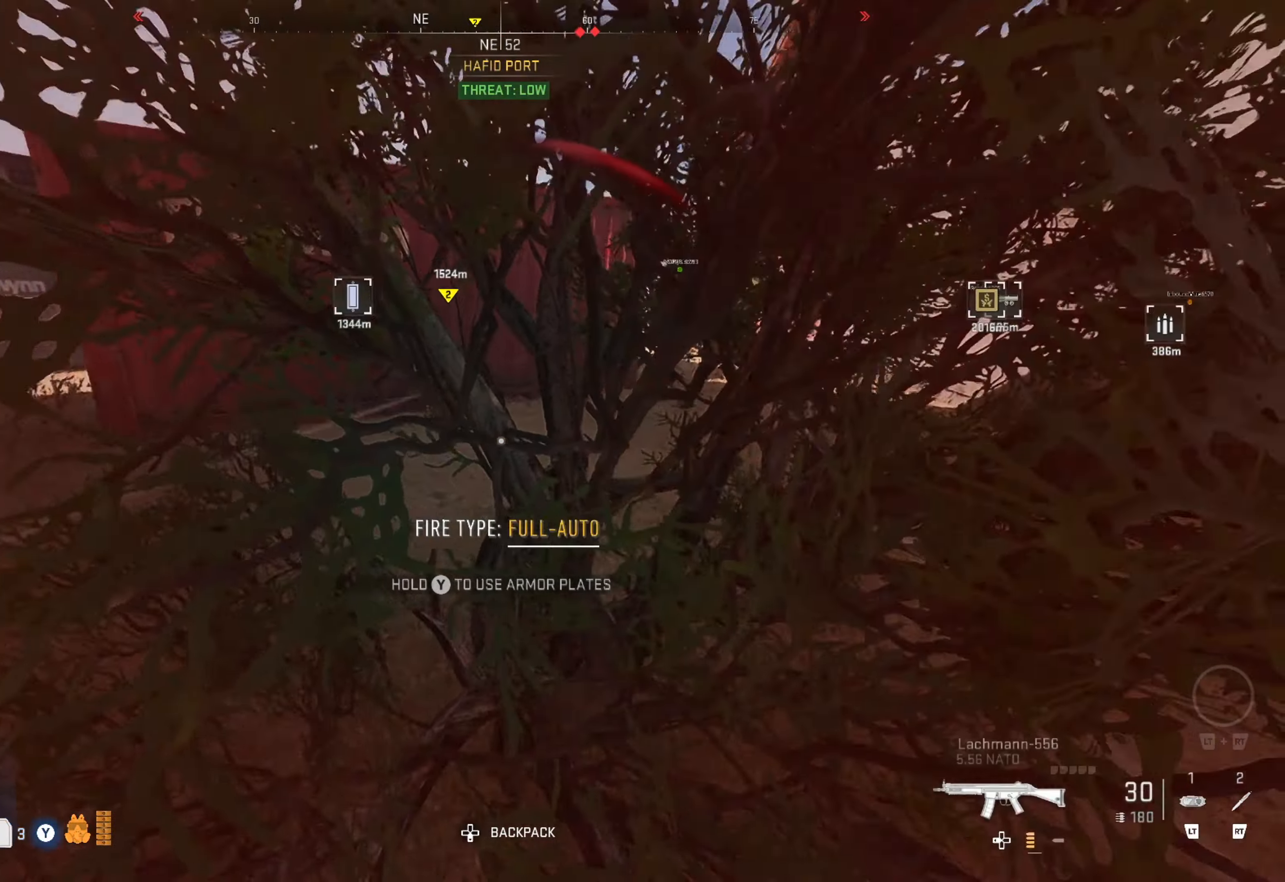
{"buttons": [], "left_stick": "up", "right_stick": "center", "events": [[66, "right_stick", "left"], [216, "left_stick", "up"], [283, "right_stick", "center"]]}
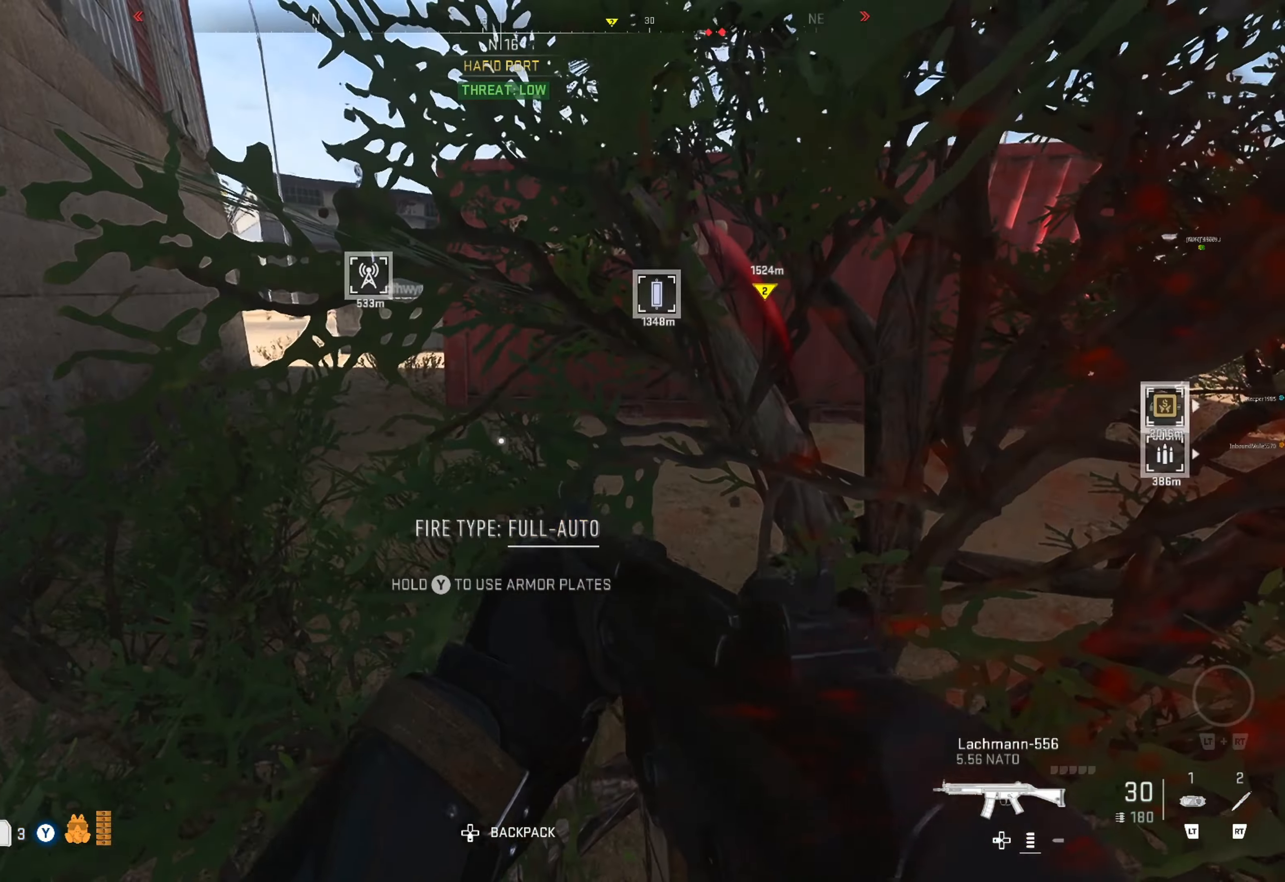
{"buttons": [], "left_stick": "up-left", "right_stick": "left", "events": [[100, "left_stick", "up-left"], [283, "A", "down"], [350, "A", "up"], [466, "right_stick", "left"]]}
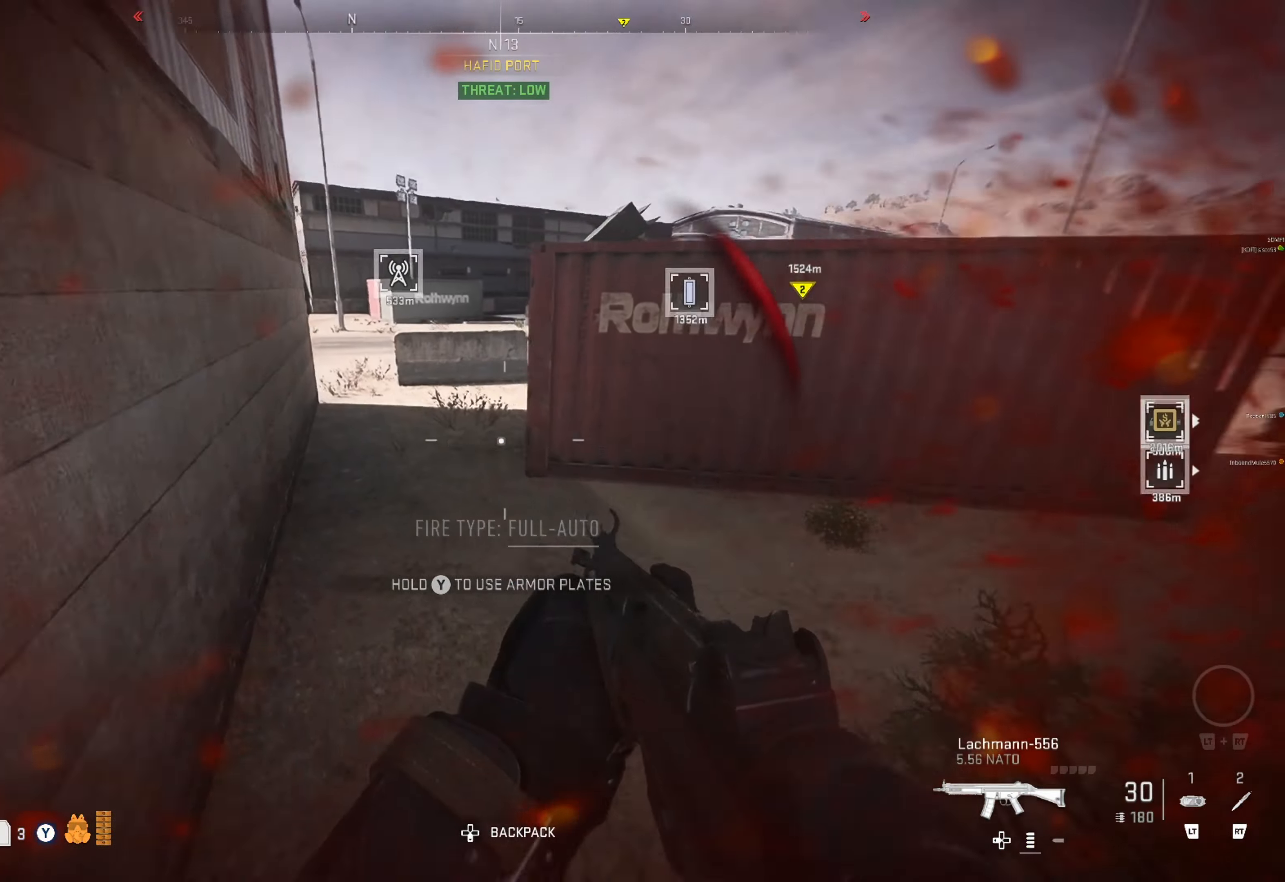
{"buttons": ["L3"], "left_stick": "up", "right_stick": "center", "events": [[33, "left_stick", "up"], [66, "right_stick", "right"], [283, "right_stick", "center"], [417, "L3", "down"]]}
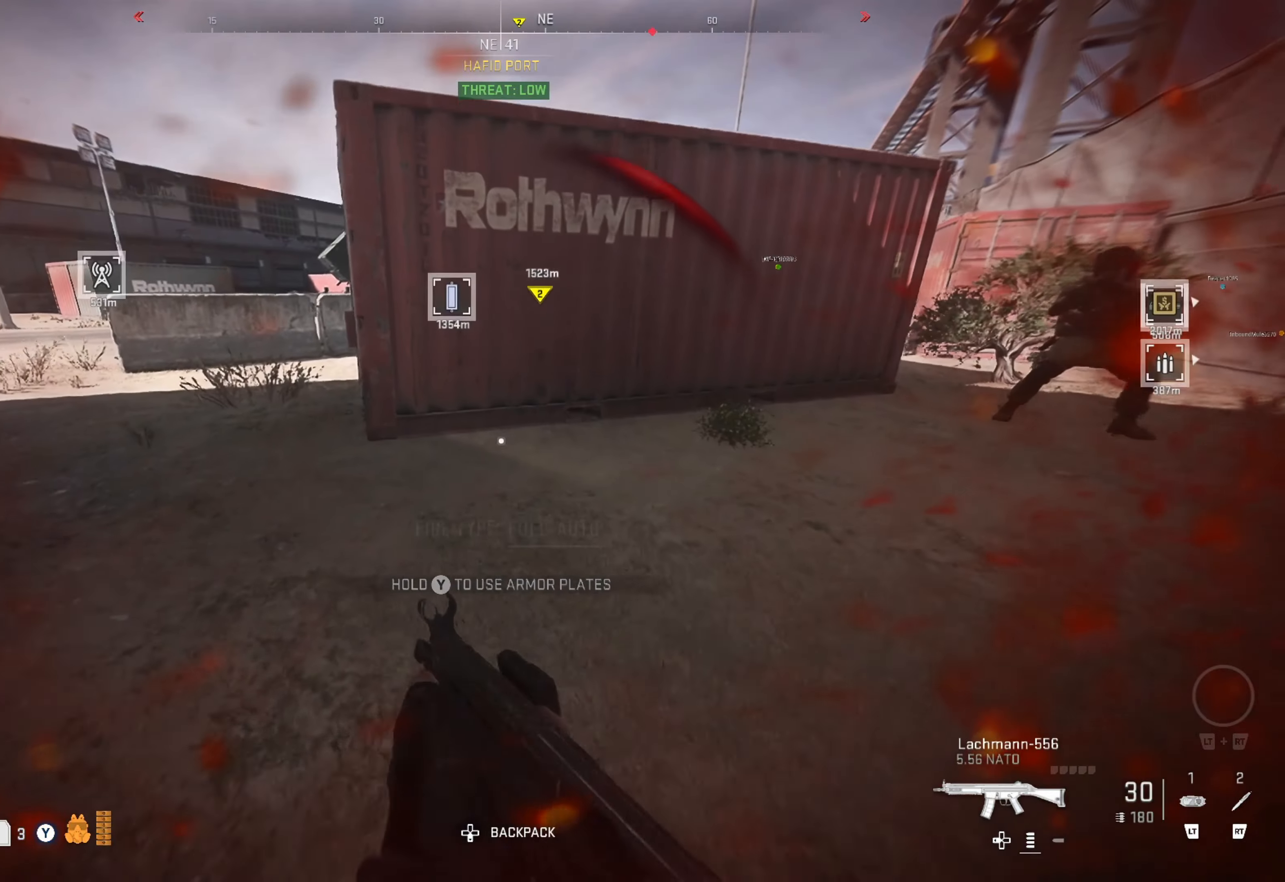
{"buttons": [], "left_stick": "up-left", "right_stick": "center", "events": [[17, "L3", "up"], [100, "L3", "down"], [100, "right_stick", "left"], [167, "L3", "up"], [283, "right_stick", "center"], [433, "left_stick", "up-left"]]}
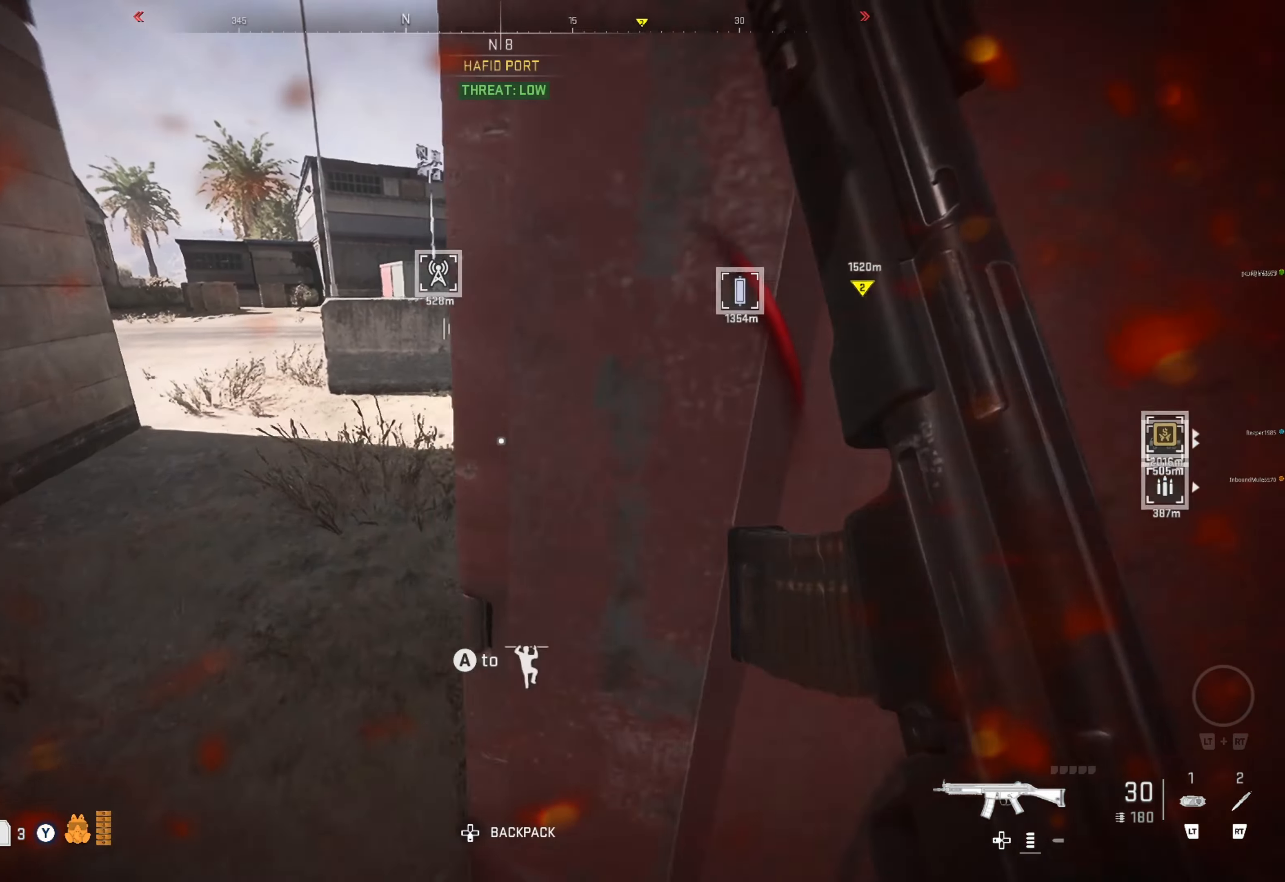
{"buttons": [], "left_stick": "center", "right_stick": "center", "events": [[117, "left_stick", "up"], [117, "right_stick", "right"], [317, "right_stick", "center"], [450, "left_stick", "center"]]}
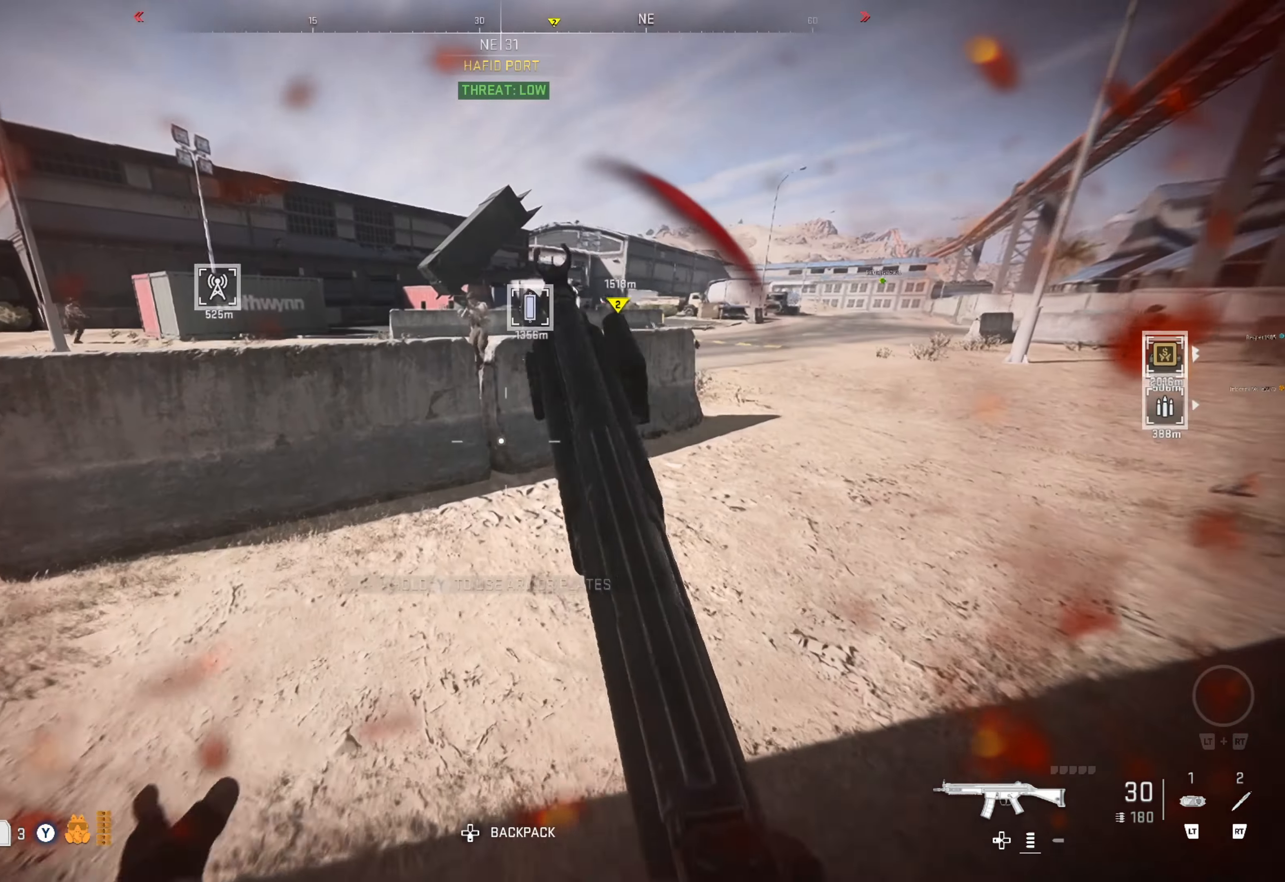
{"buttons": ["Y"], "left_stick": "down-right", "right_stick": "center", "events": [[17, "right_stick", "right"], [83, "left_stick", "up"], [217, "right_stick", "center"], [383, "Y", "down"], [383, "left_stick", "right"], [450, "left_stick", "down-right"]]}
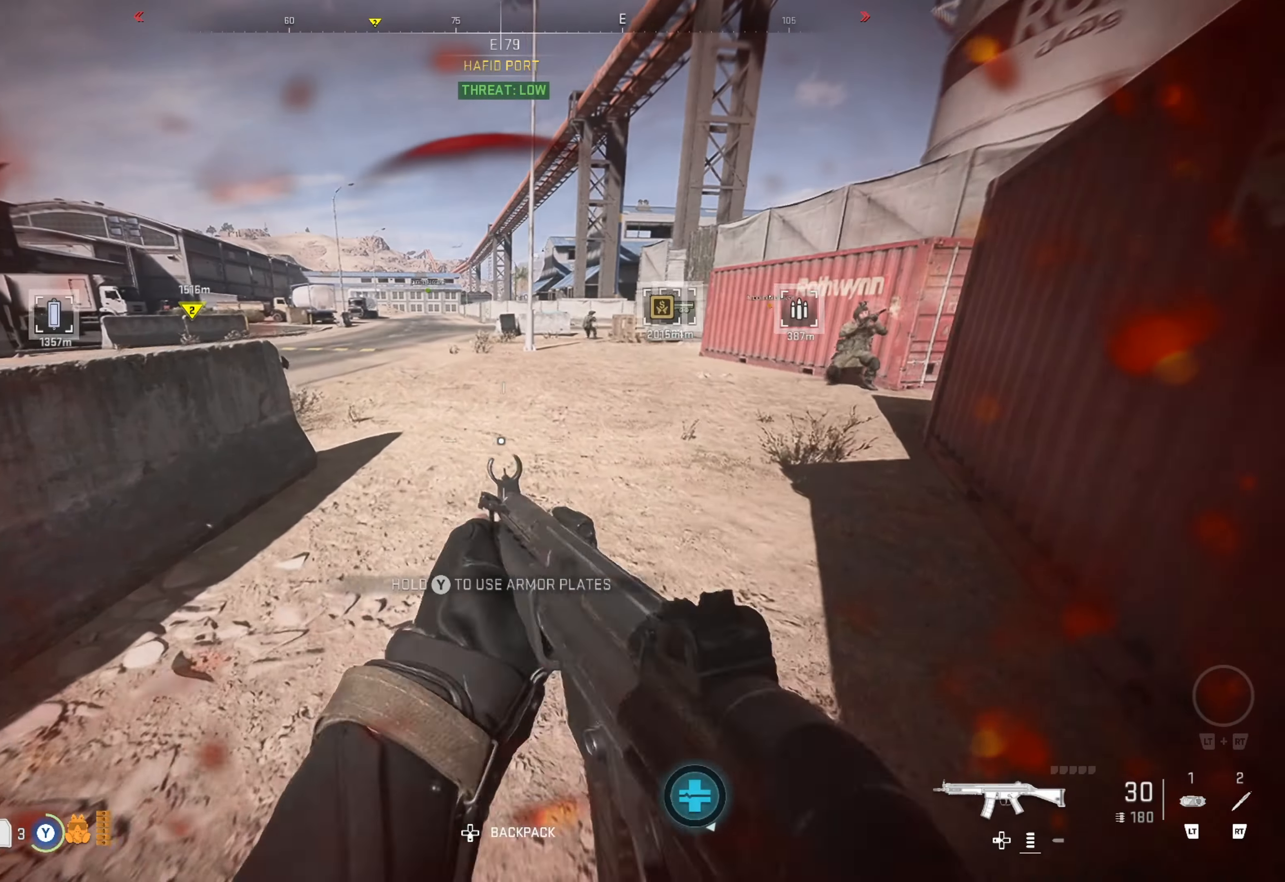
{"buttons": ["Y"], "left_stick": "right", "right_stick": "center", "events": [[433, "left_stick", "right"]]}
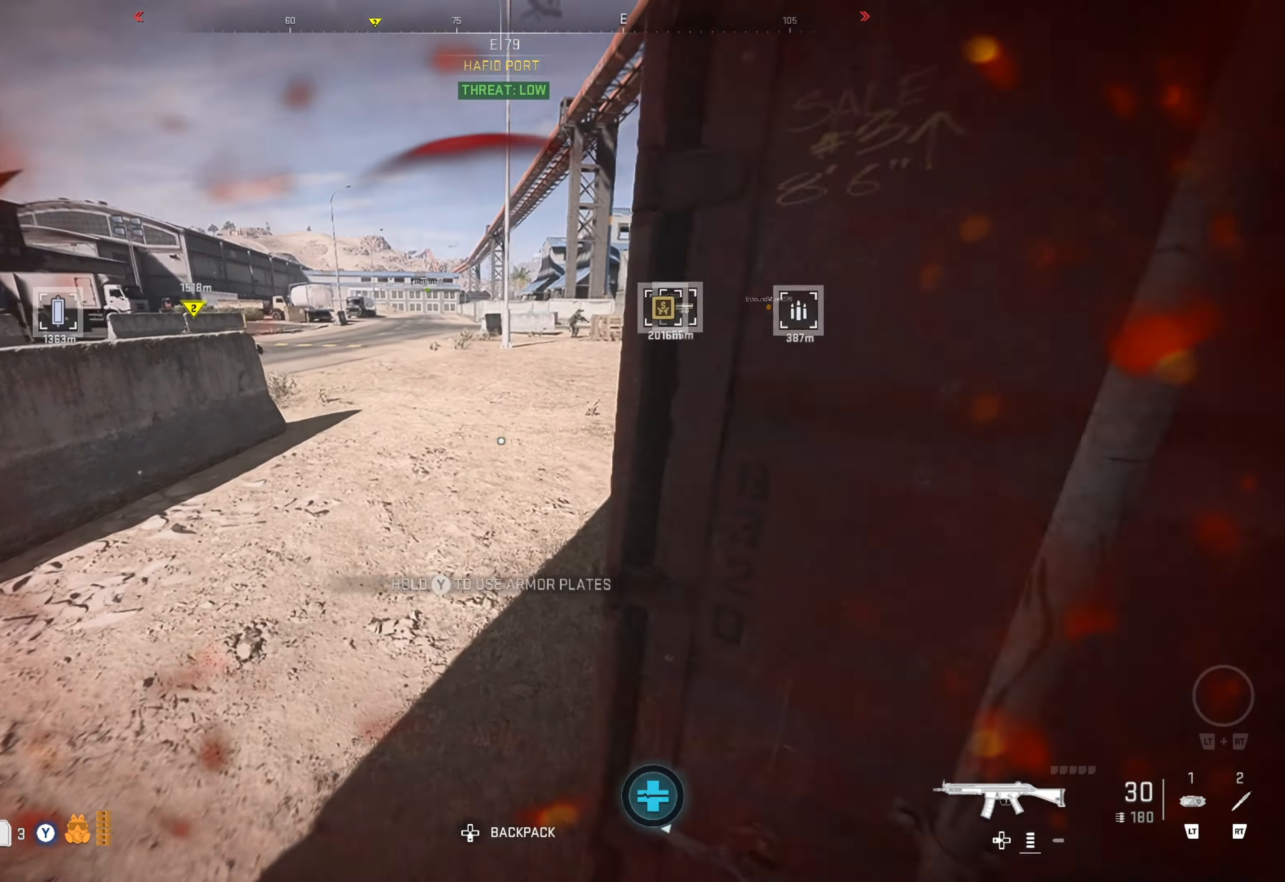
{"buttons": [], "left_stick": "center", "right_stick": "right", "events": [[50, "Y", "up"], [167, "left_stick", "up-right"], [233, "right_stick", "right"], [417, "left_stick", "center"]]}
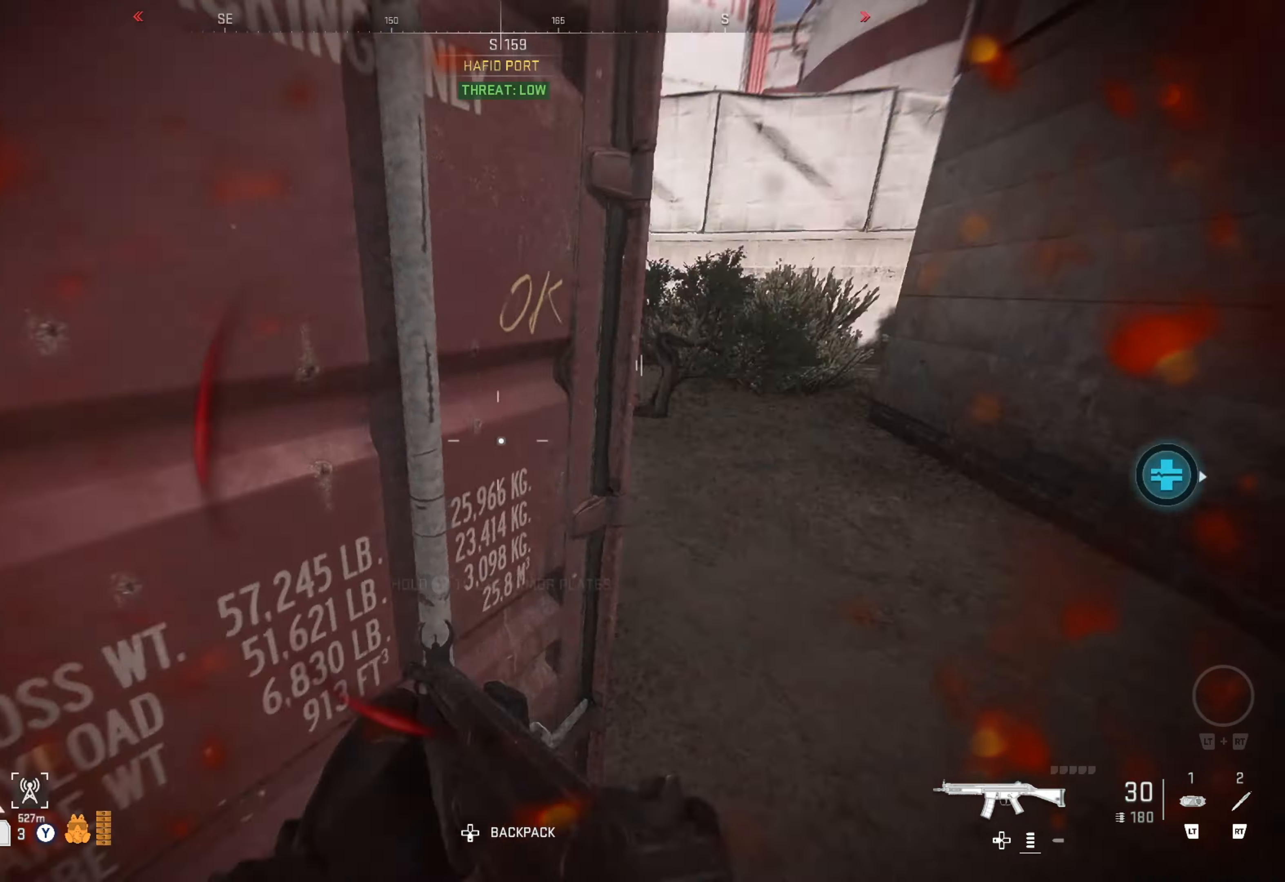
{"buttons": [], "left_stick": "up-right", "right_stick": "right", "events": [[100, "left_stick", "up"], [150, "left_stick", "up-right"], [150, "right_stick", "center"], [233, "right_stick", "right"]]}
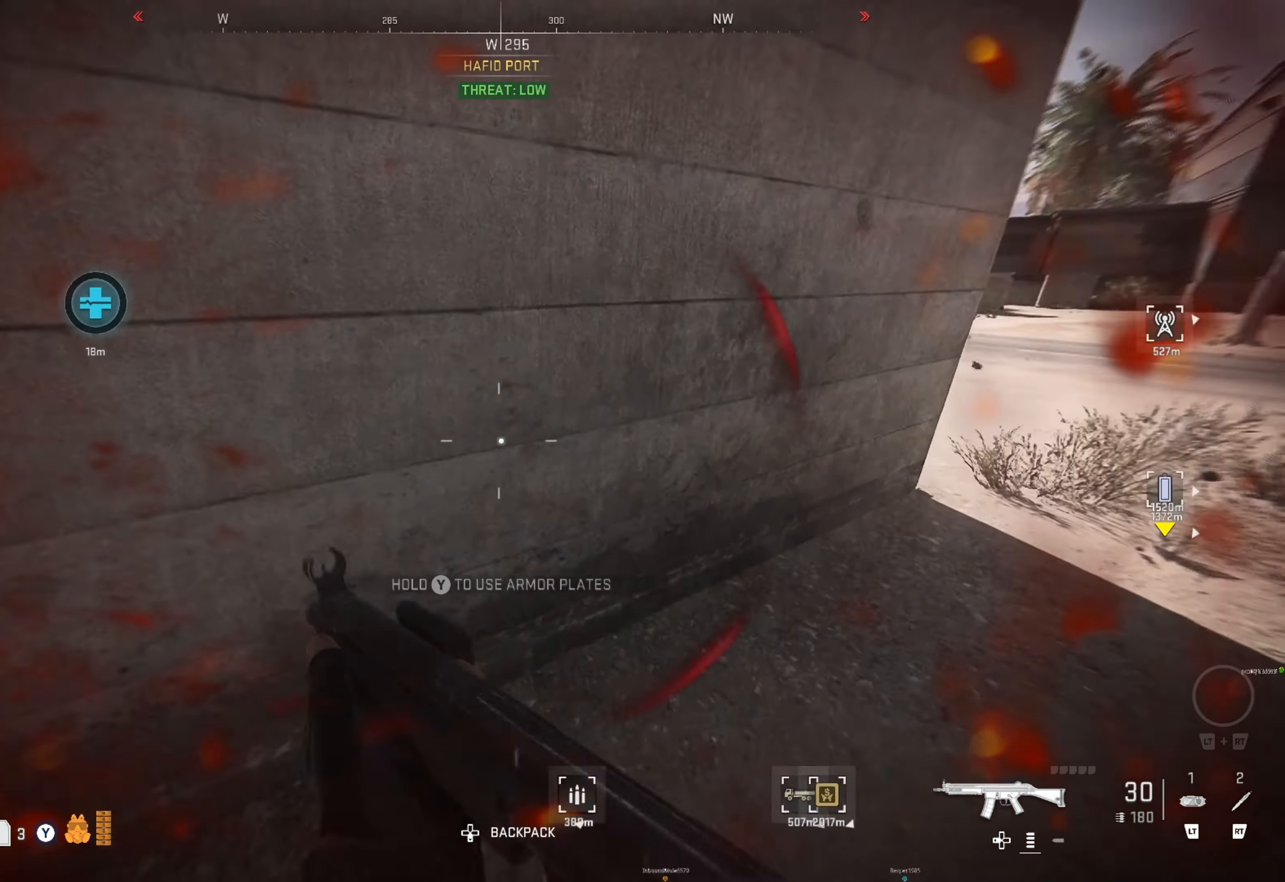
{"buttons": ["L3"], "left_stick": "up", "right_stick": "center", "events": [[17, "right_stick", "center"], [83, "right_stick", "right"], [133, "left_stick", "up"], [300, "L3", "down"], [300, "right_stick", "center"]]}
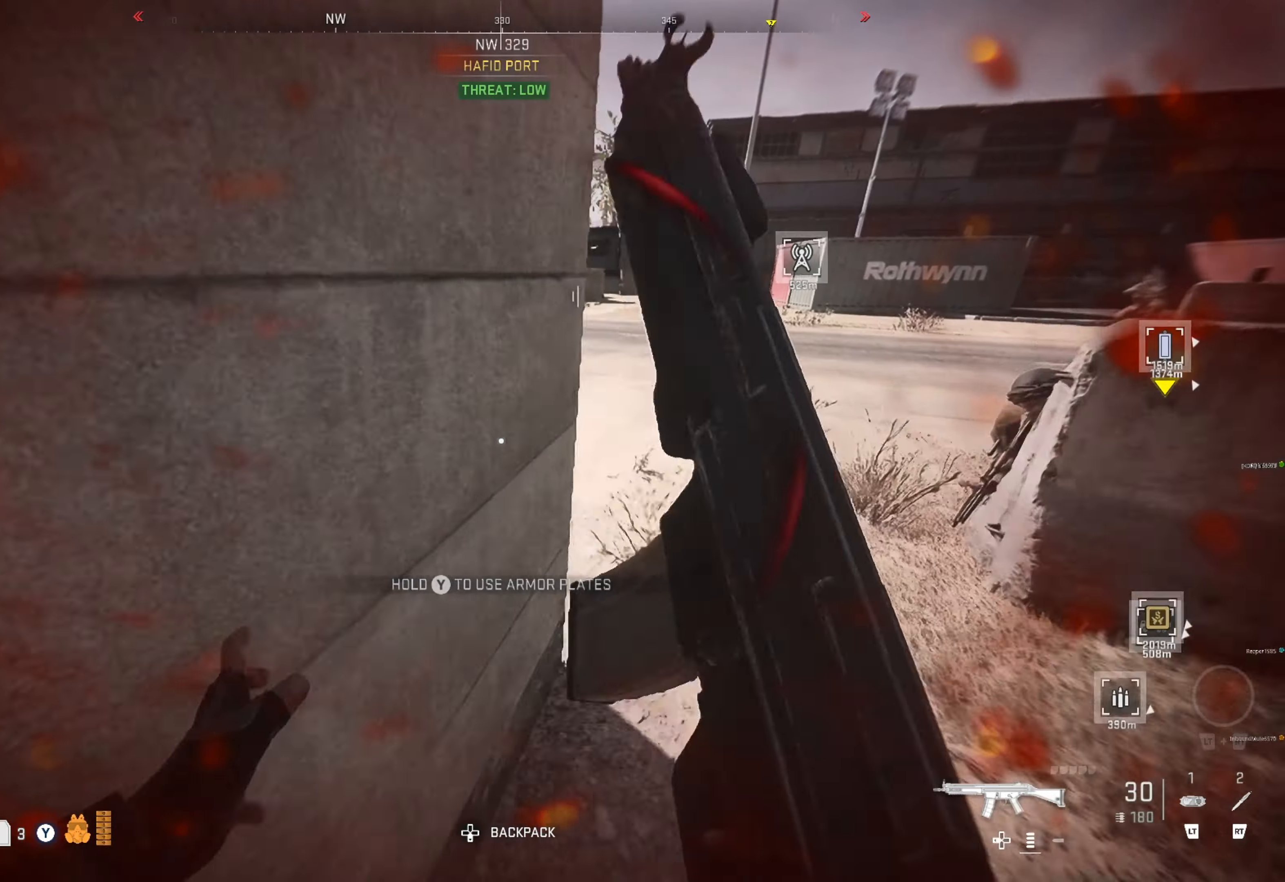
{"buttons": [], "left_stick": "up", "right_stick": "left", "events": [[33, "L3", "up"], [200, "right_stick", "left"], [400, "right_stick", "center"], [450, "right_stick", "left"]]}
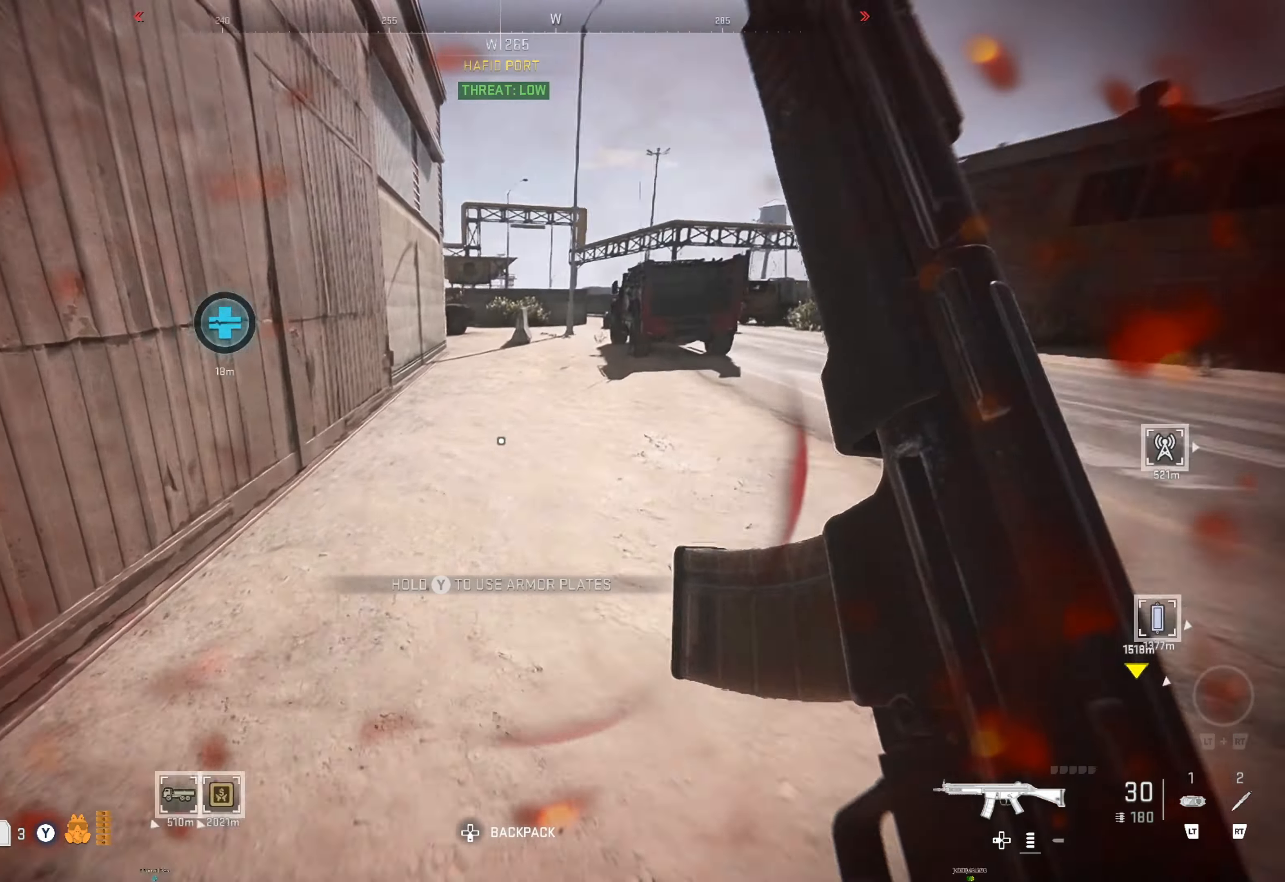
{"buttons": [], "left_stick": "up", "right_stick": "center", "events": [[117, "right_stick", "center"], [233, "right_stick", "right"], [417, "right_stick", "center"]]}
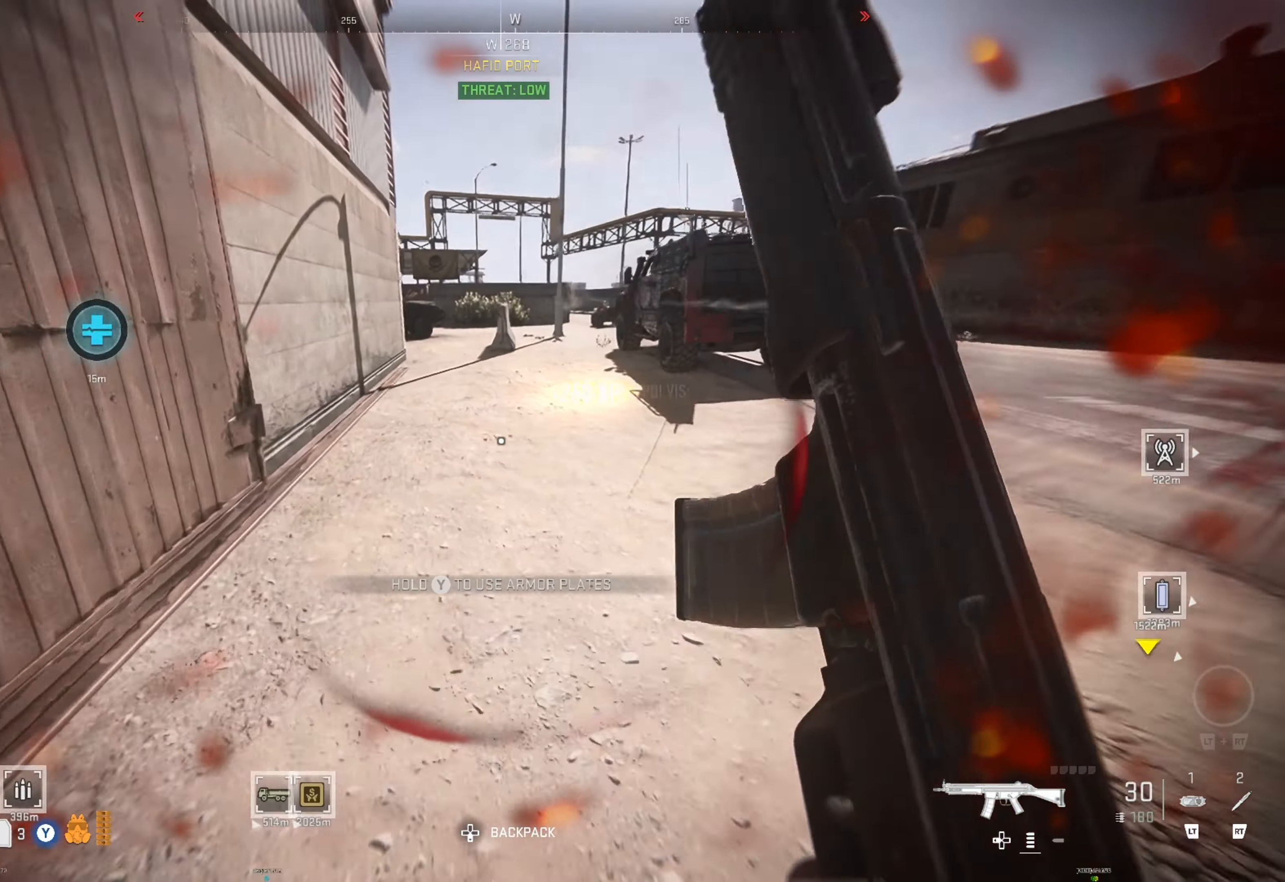
{"buttons": [], "left_stick": "up", "right_stick": "right", "events": [[167, "right_stick", "right"], [334, "right_stick", "center"], [434, "right_stick", "right"]]}
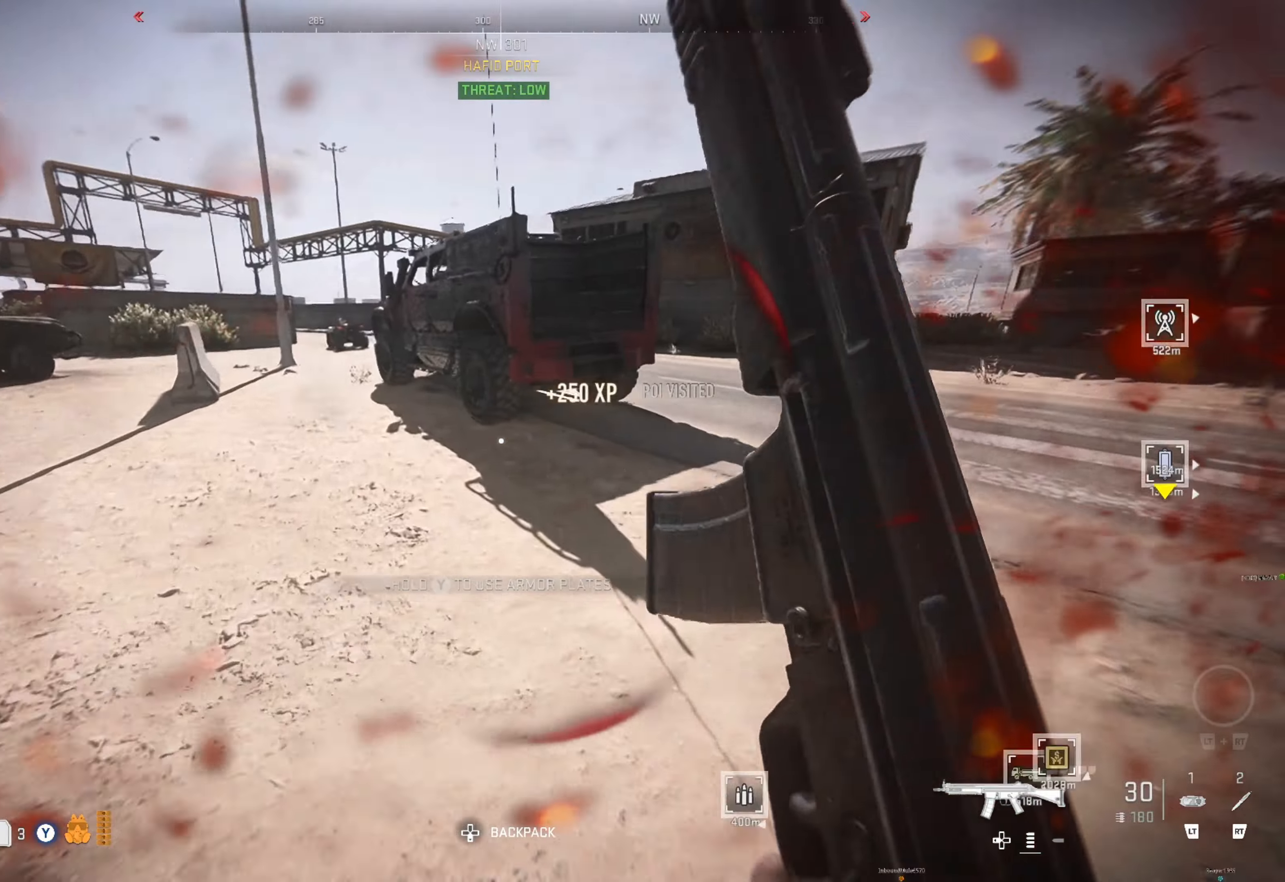
{"buttons": [], "left_stick": "up-left", "right_stick": "center", "events": [[84, "right_stick", "center"], [350, "left_stick", "up-left"]]}
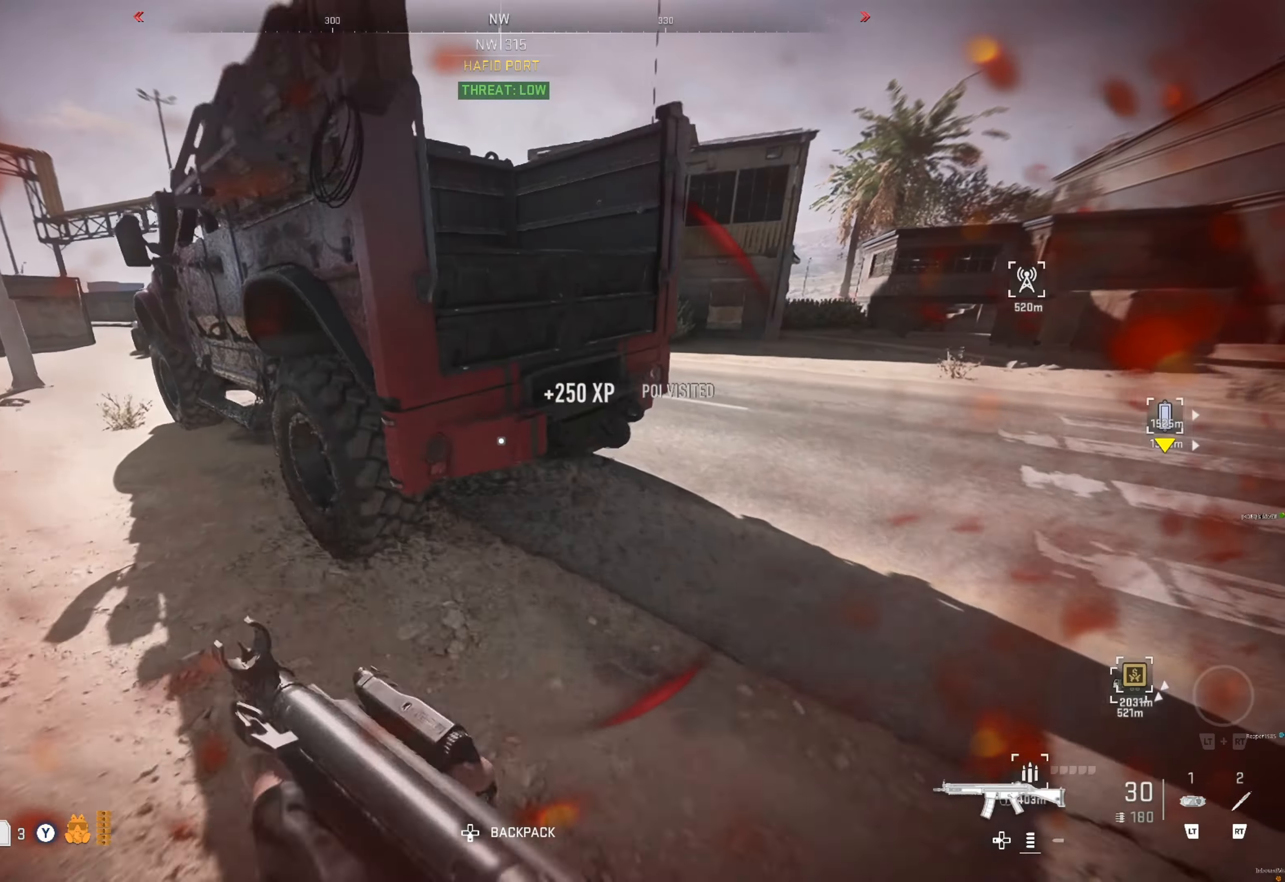
{"buttons": [], "left_stick": "center", "right_stick": "center", "events": [[150, "X", "down"], [267, "X", "up"], [367, "left_stick", "center"]]}
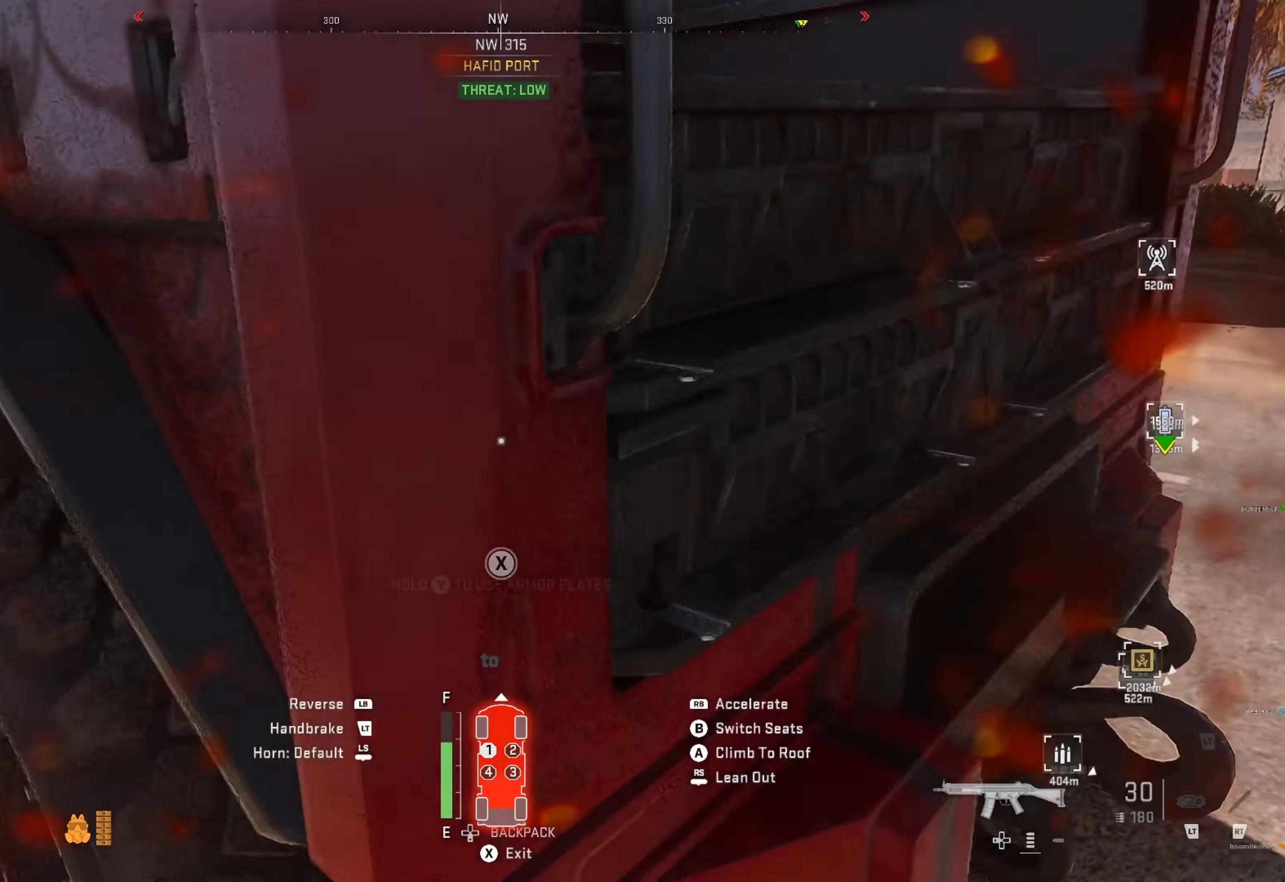
{"buttons": ["R1"], "left_stick": "right", "right_stick": "center", "events": [[217, "R1", "down"], [500, "left_stick", "right"]]}
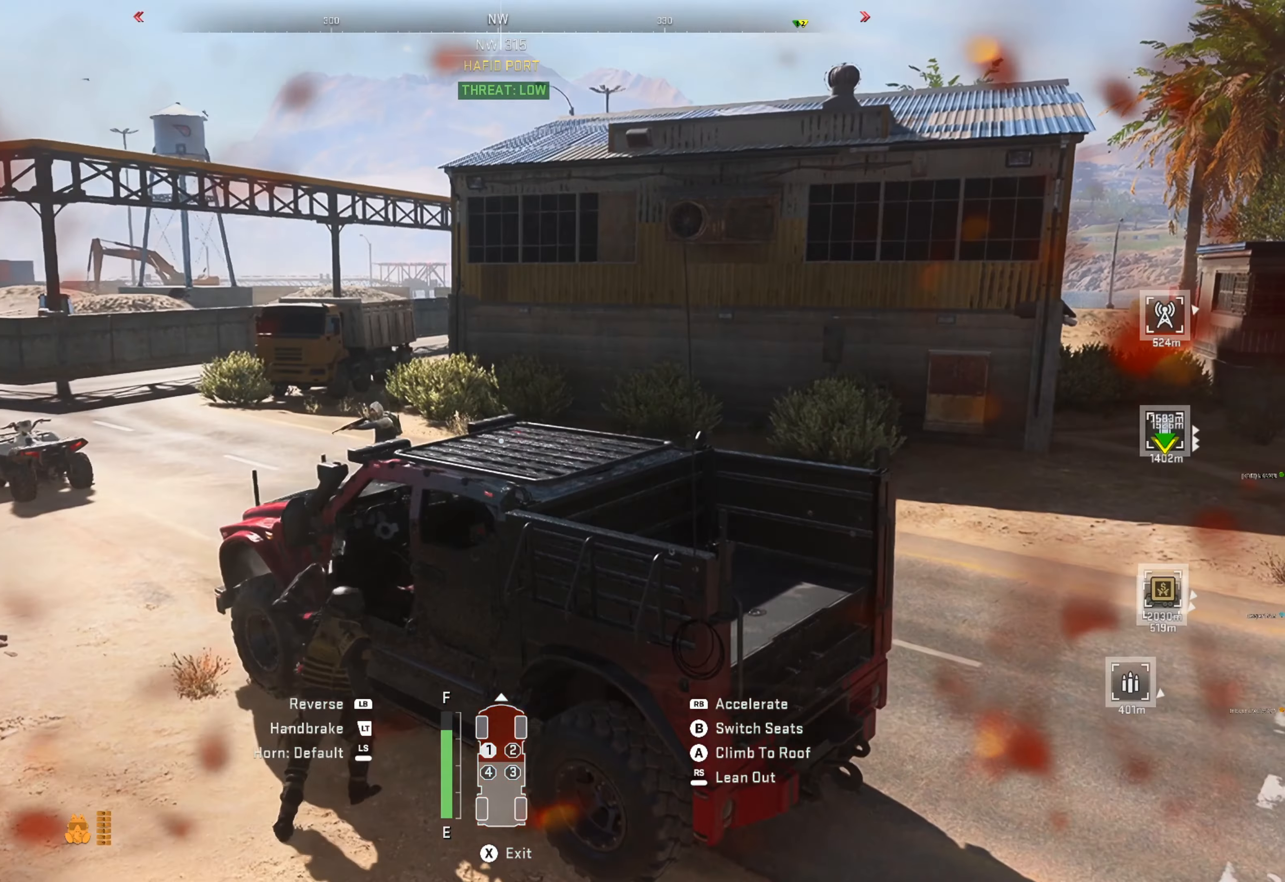
{"buttons": ["R1"], "left_stick": "right", "right_stick": "center", "events": [[84, "right_stick", "left"], [284, "right_stick", "center"]]}
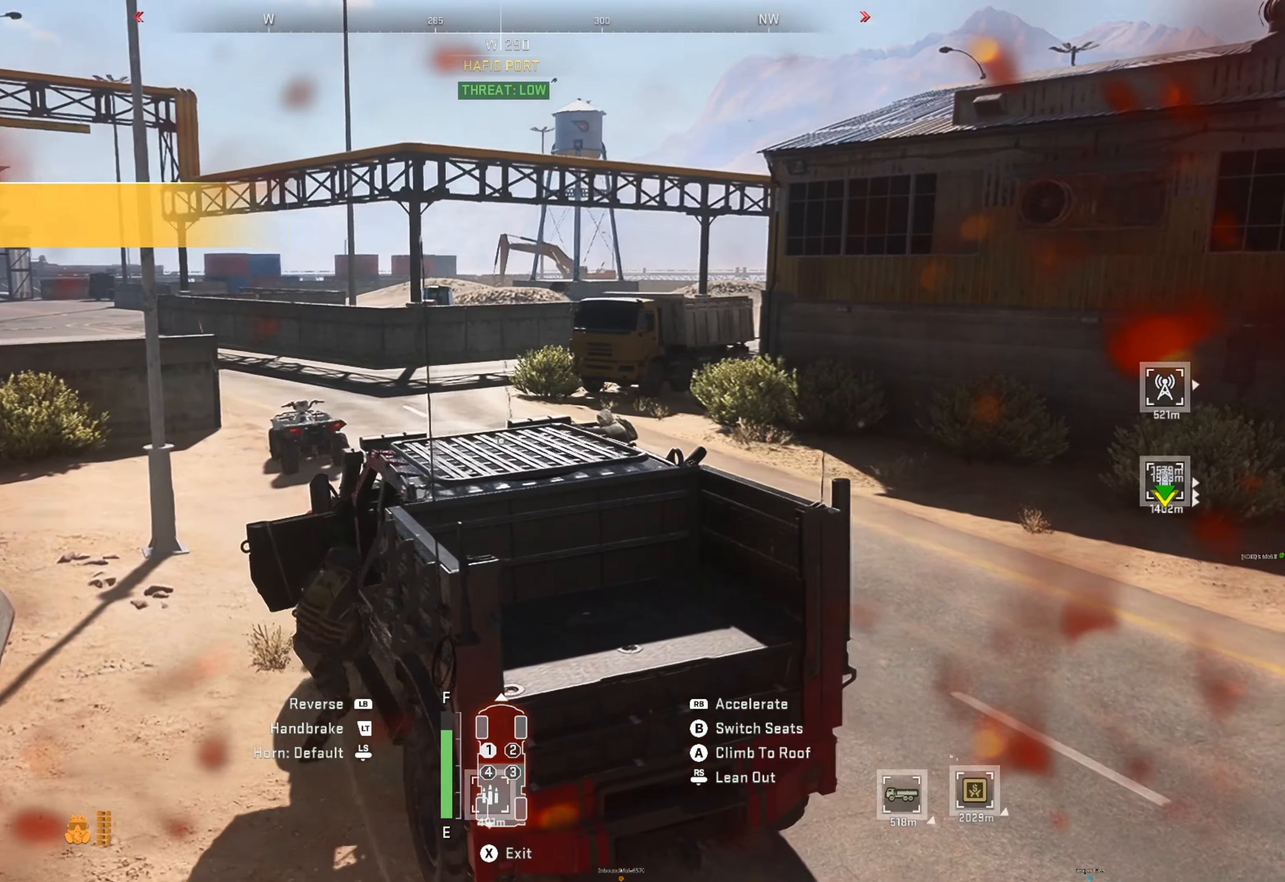
{"buttons": ["R1"], "left_stick": "right", "right_stick": "center", "events": []}
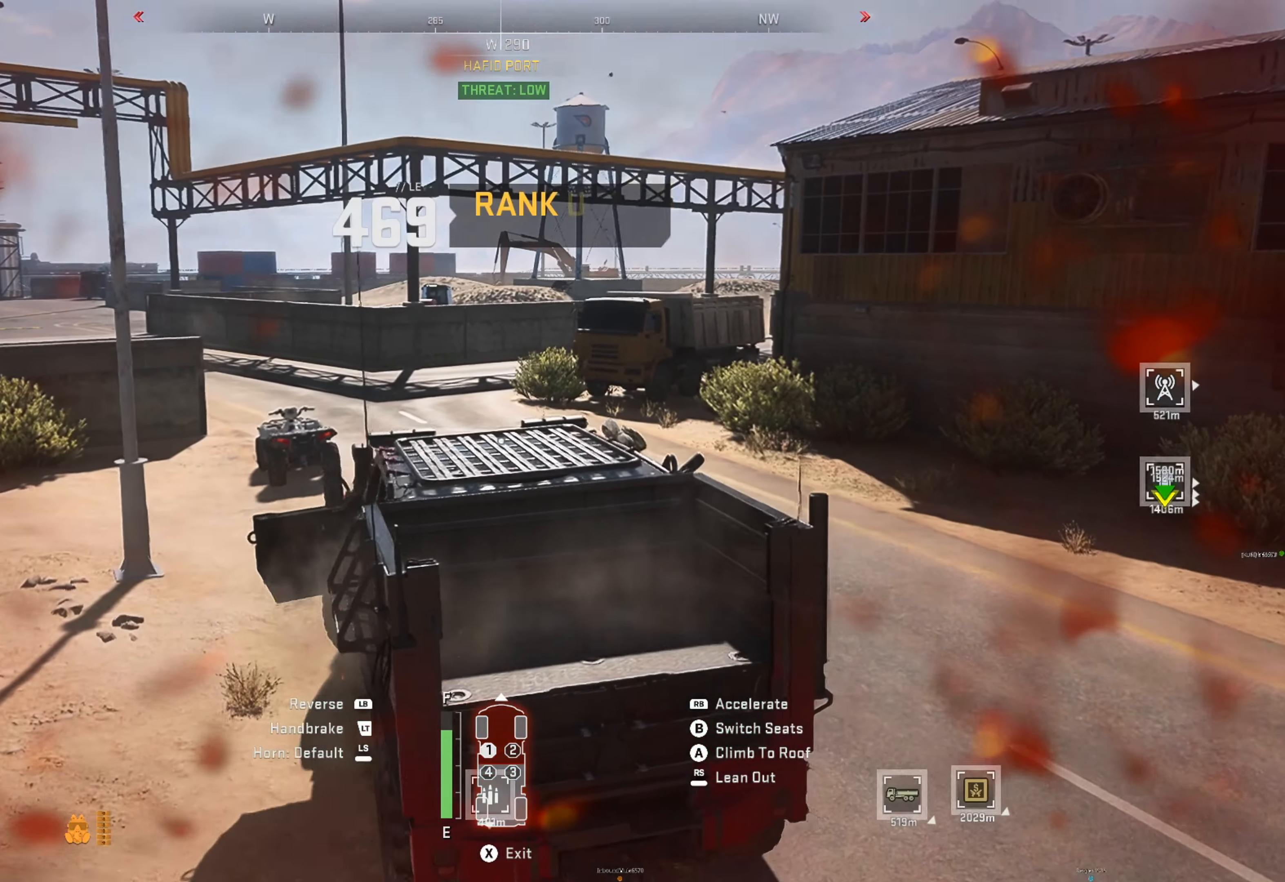
{"buttons": ["R1"], "left_stick": "right", "right_stick": "center", "events": []}